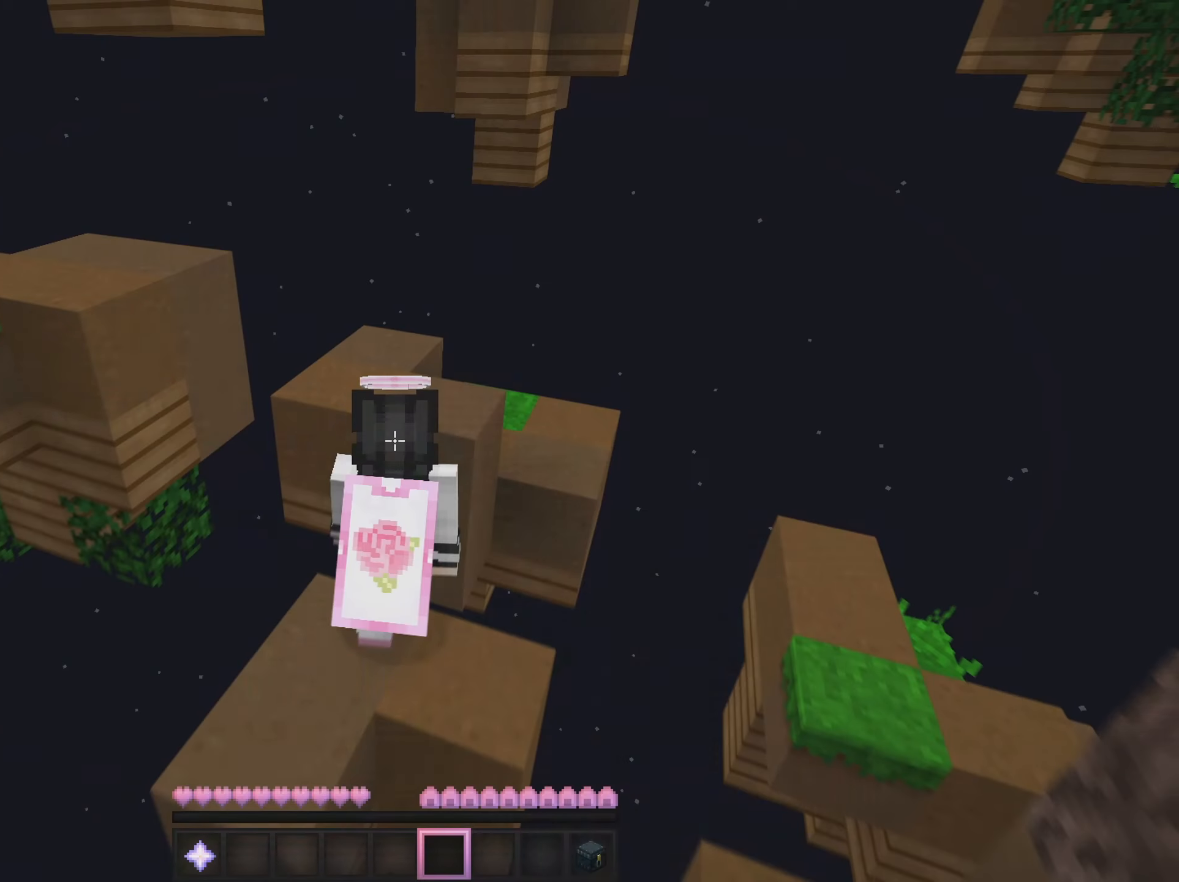
Gameplay with keyboard and mouse; each line is a JSON object with the keys and mouse buttons held at the frame after it. "events" lists presses ("down") and releases ("up") of "a", "d", "s", "w", "mouse_left" and "mouse_right" between this image and that frame as [ms after this image, input, new state], when the widget could be followed in between. "mouse_left", "mouse_right" = the "left", "right" buttons of the "mouse" list. No other keys are recorded. Fast repeated clicks can show as one long hold. Mouse movement is not recorded.
{"keys": ["w"], "mouse": [], "events": [[50, "w", "up"], [400, "w", "down"]]}
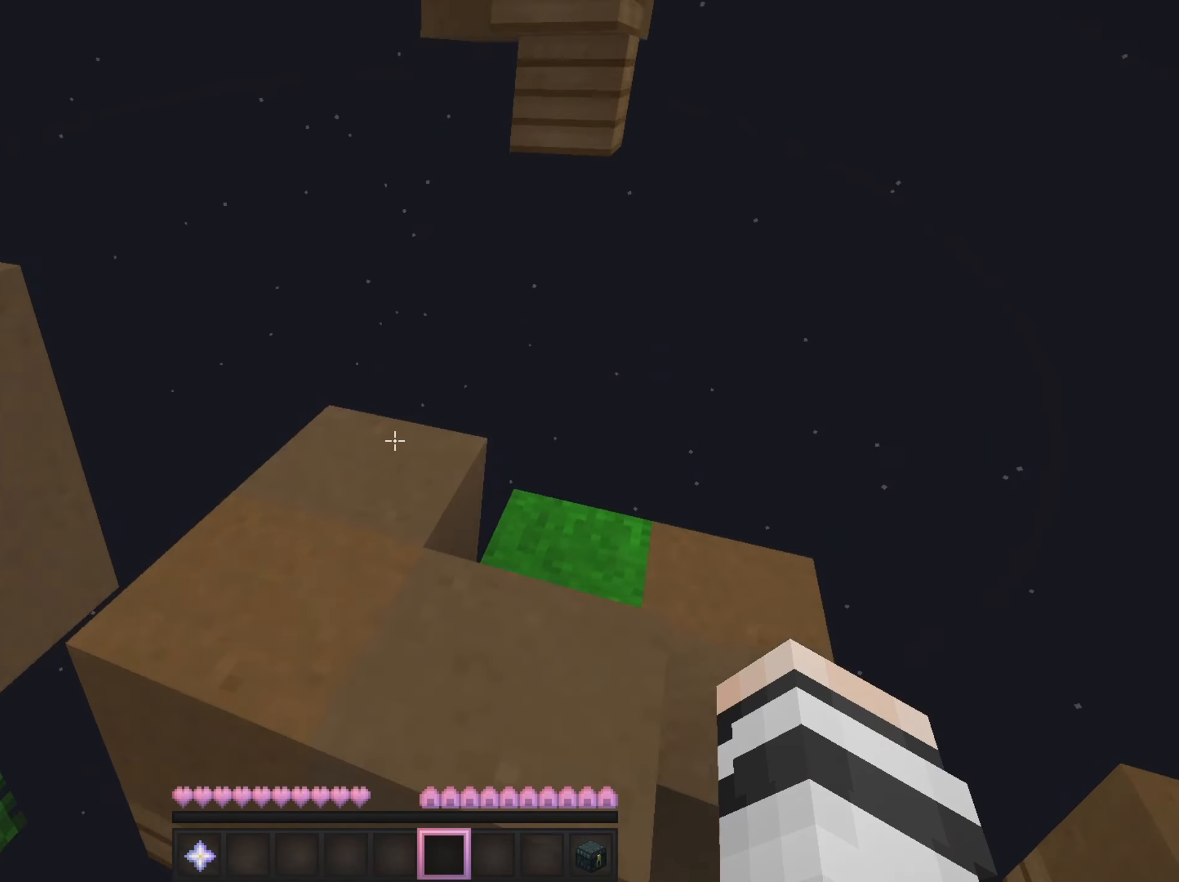
{"keys": [], "mouse": ["left", "right"], "events": [[267, "d", "down"], [384, "mouse_right", "down"], [401, "d", "up"], [434, "mouse_left", "down"], [451, "w", "up"]]}
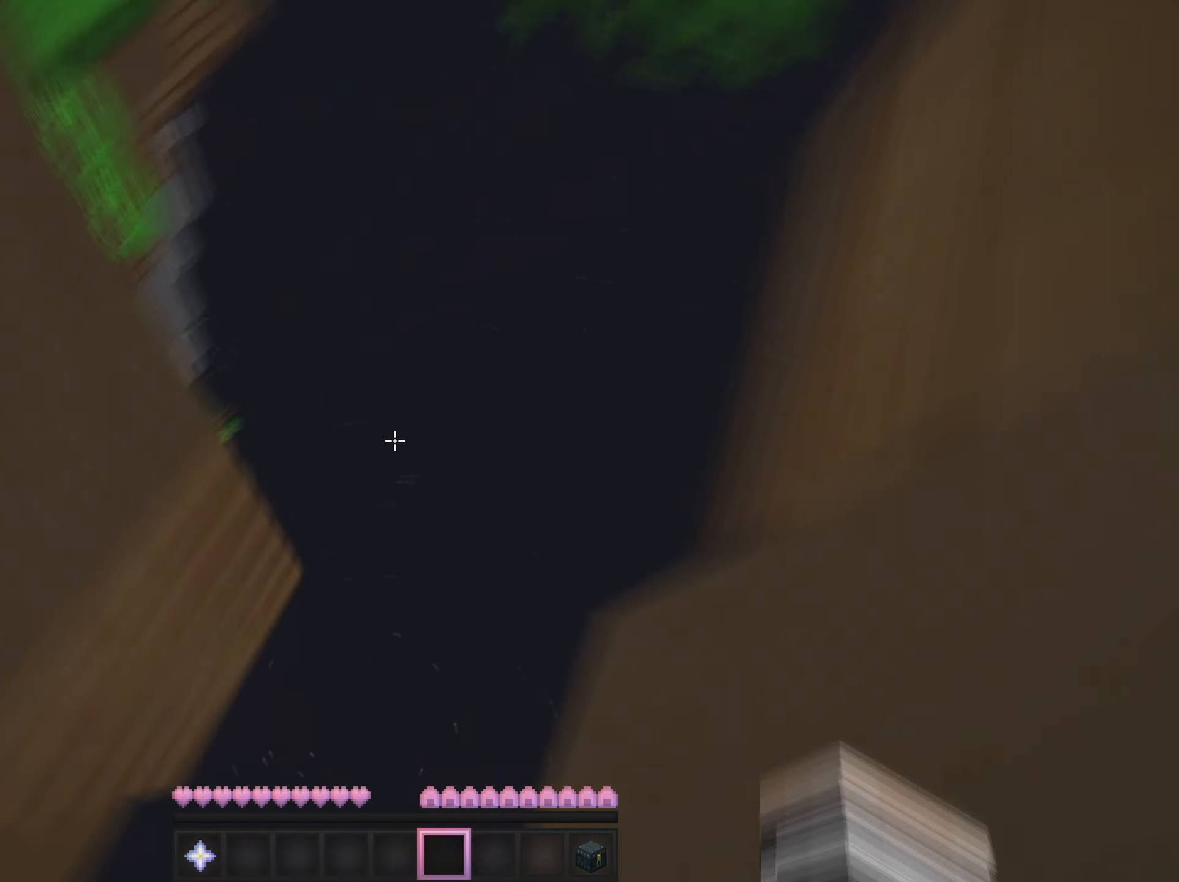
{"keys": [], "mouse": ["left", "right"], "events": [[150, "mouse_left", "up"], [283, "mouse_left", "down"]]}
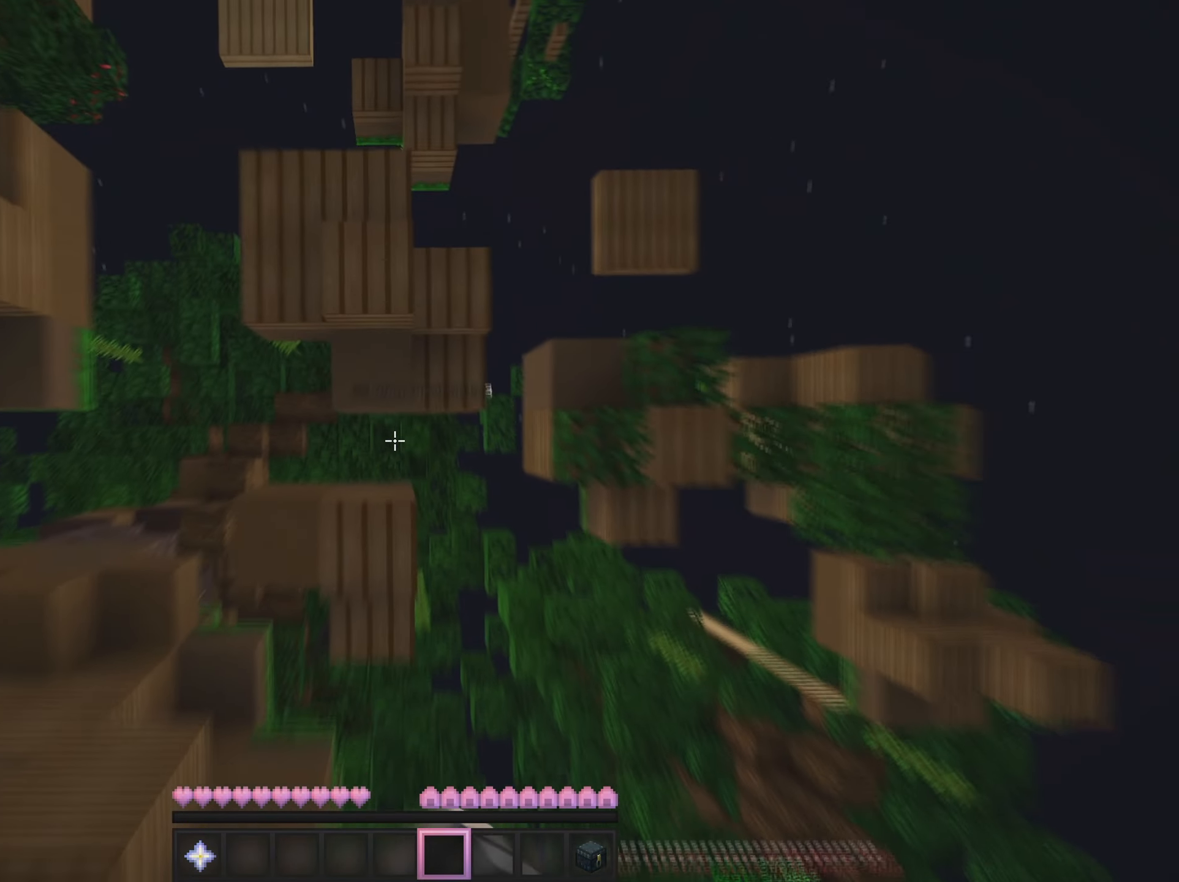
{"keys": [], "mouse": ["right"], "events": [[50, "mouse_left", "up"]]}
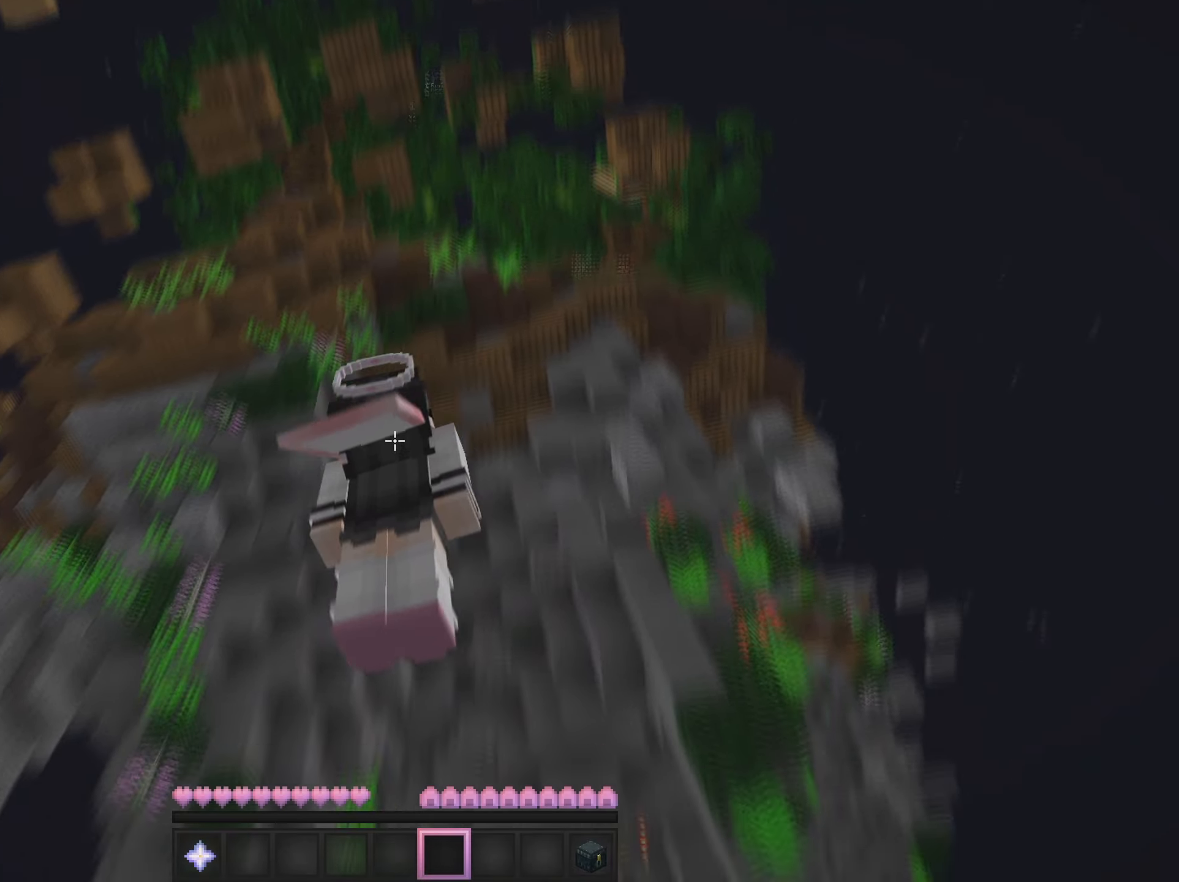
{"keys": [], "mouse": ["right"], "events": []}
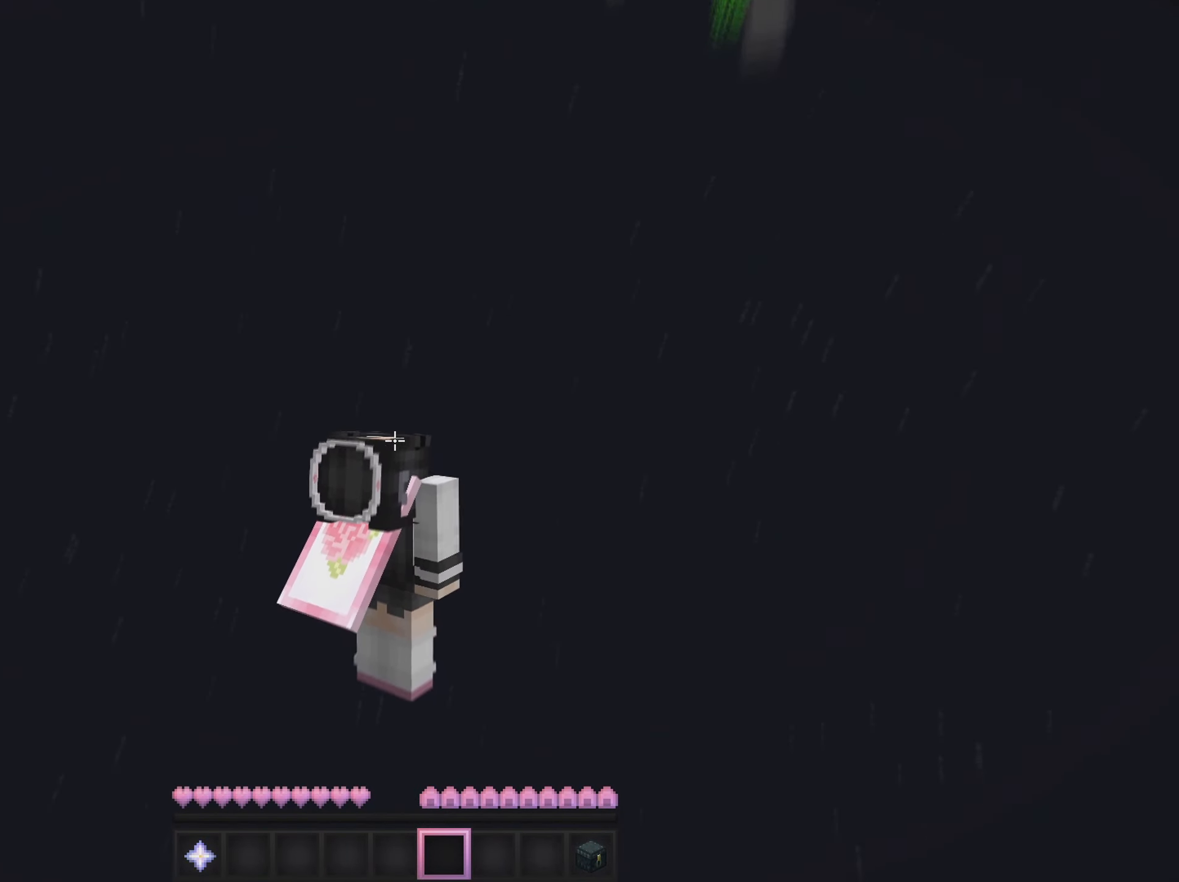
{"keys": [], "mouse": ["right"], "events": []}
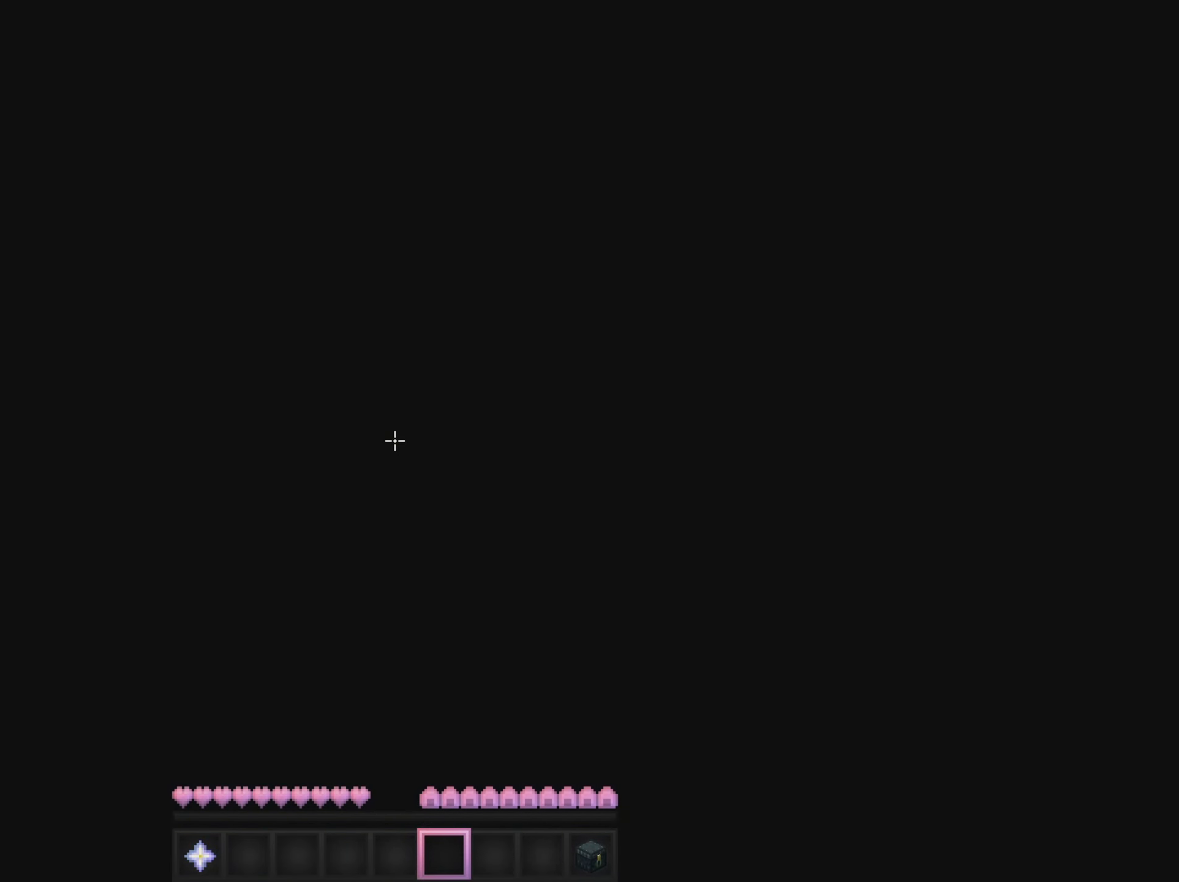
{"keys": [], "mouse": ["right"], "events": [[50, "mouse_right", "up"], [467, "mouse_right", "down"]]}
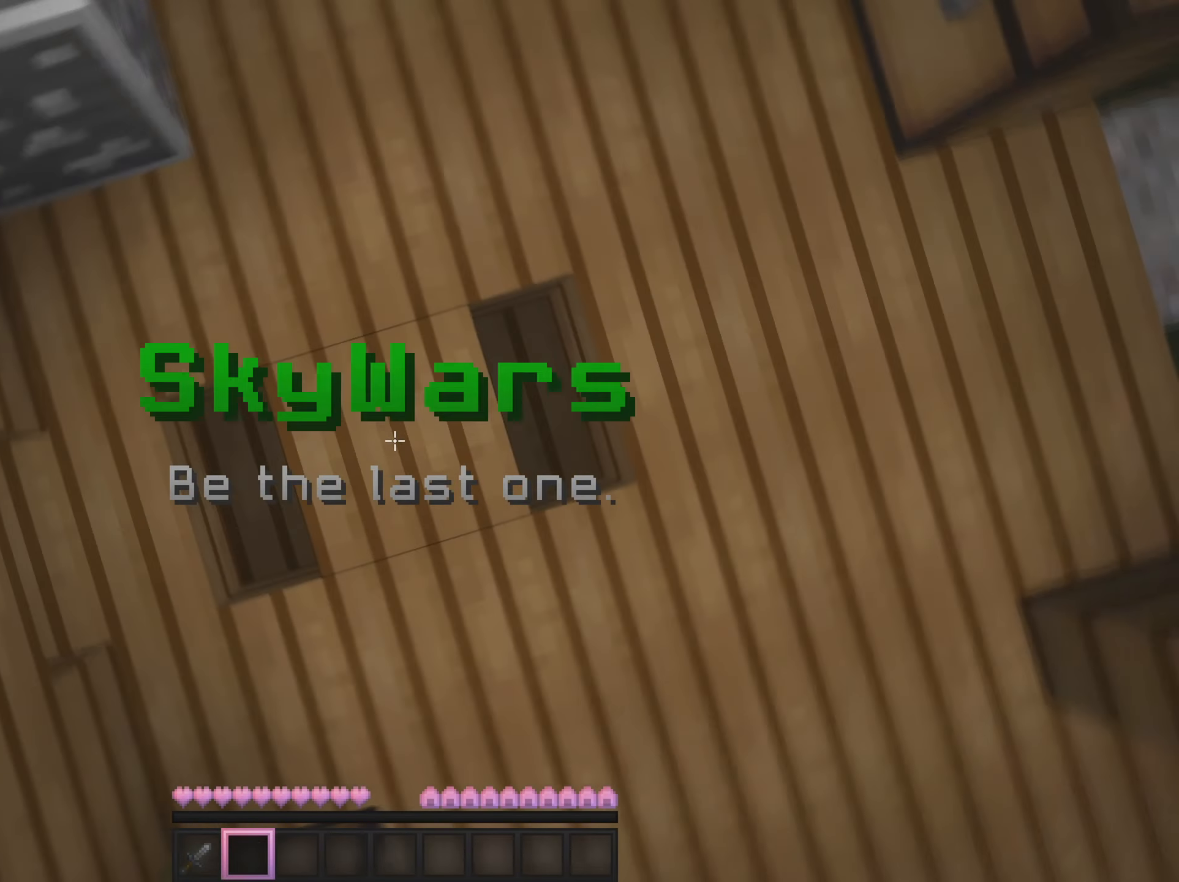
{"keys": ["d"], "mouse": [], "events": [[116, "mouse_right", "up"], [250, "mouse_right", "down"], [367, "mouse_right", "up"], [500, "d", "down"]]}
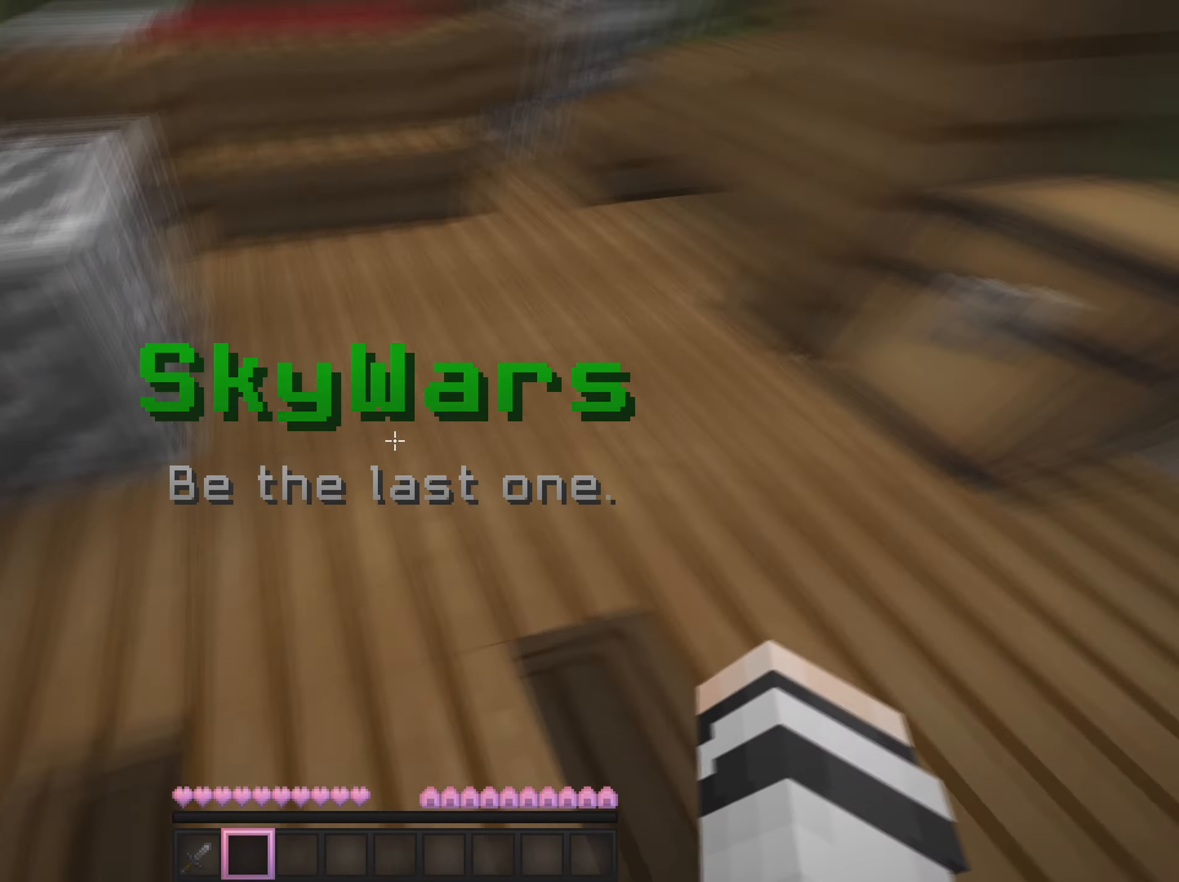
{"keys": [], "mouse": [], "events": [[33, "w", "down"], [84, "mouse_right", "down"], [167, "d", "up"], [300, "w", "up"], [367, "mouse_right", "up"]]}
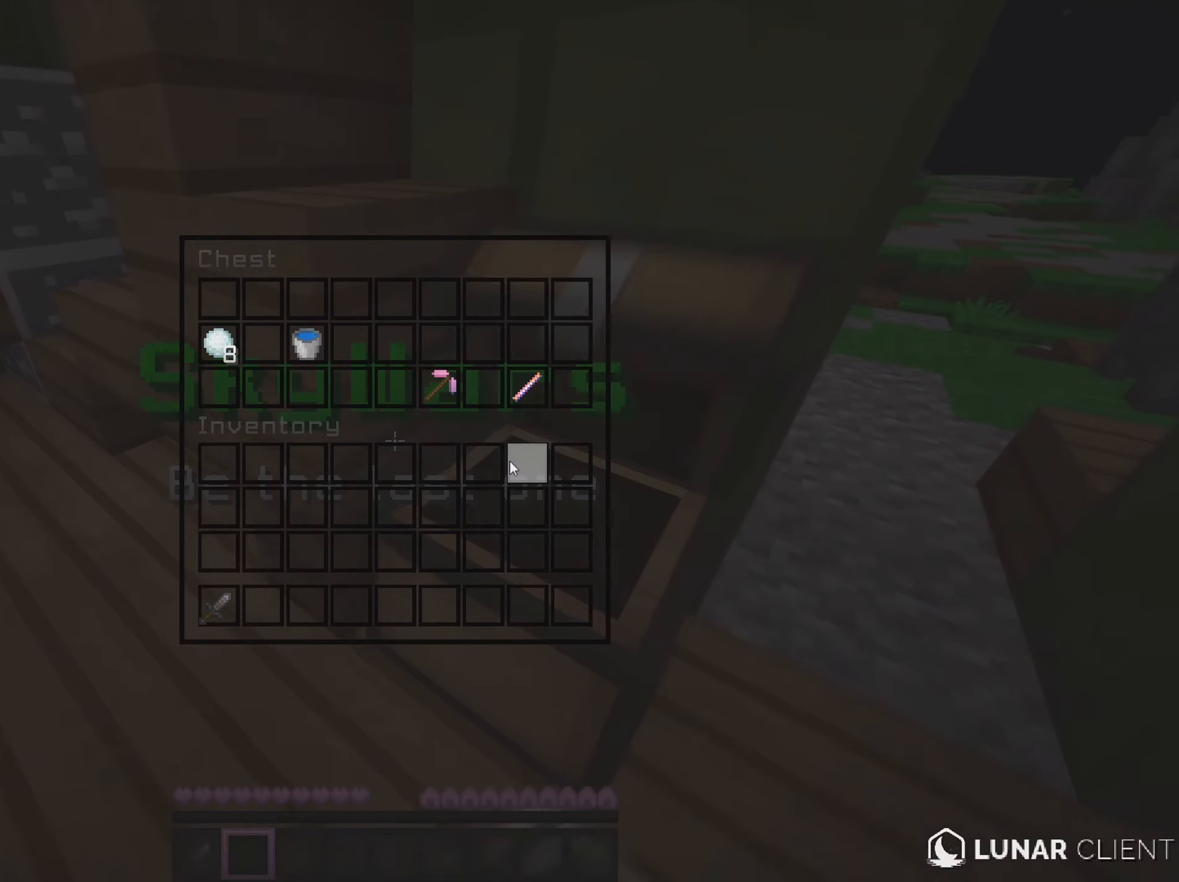
{"keys": [], "mouse": [], "events": []}
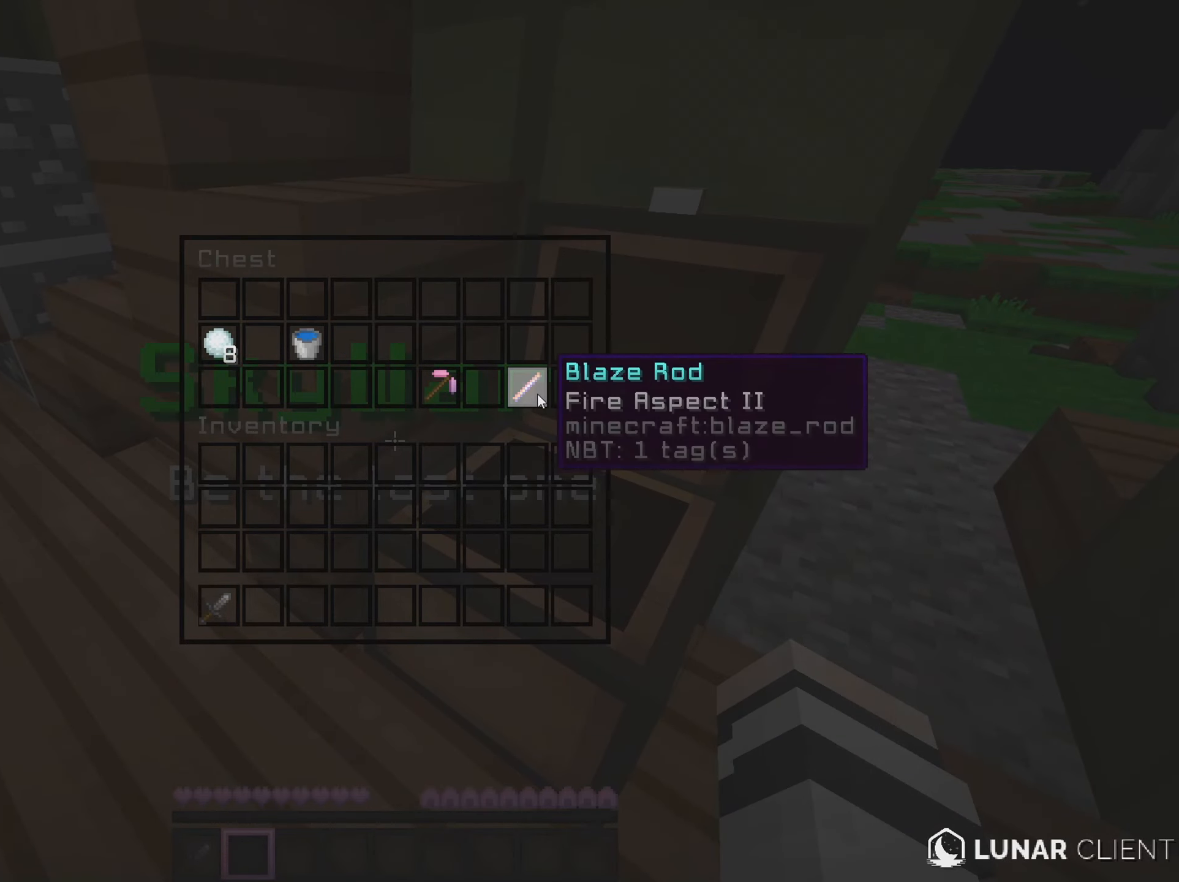
{"keys": ["d", "w"], "mouse": [], "events": [[267, "a", "down"], [284, "w", "down"], [484, "a", "up"], [484, "d", "down"]]}
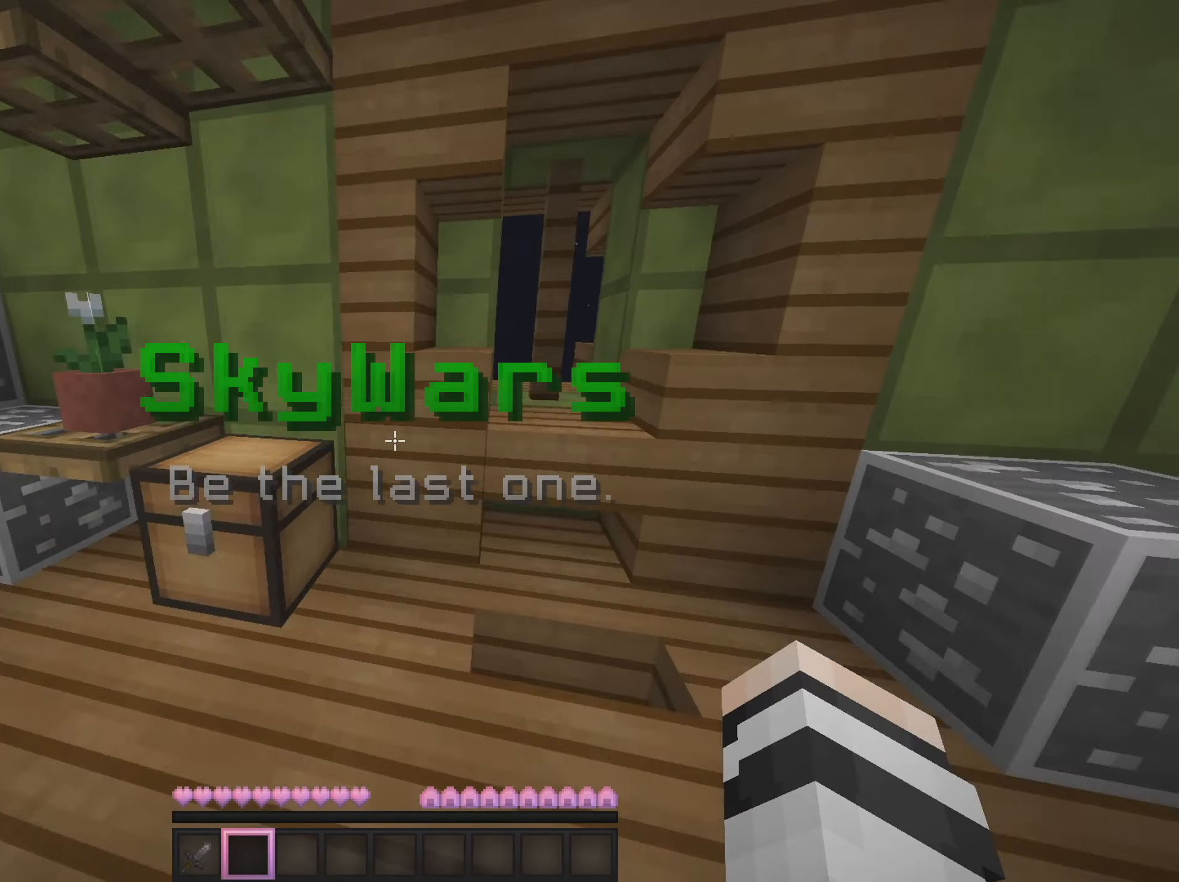
{"keys": [], "mouse": [], "events": [[66, "mouse_right", "down"], [133, "a", "down"], [133, "d", "up"], [133, "mouse_right", "up"], [133, "w", "up"], [200, "mouse_right", "down"], [267, "a", "up"], [283, "mouse_right", "up"]]}
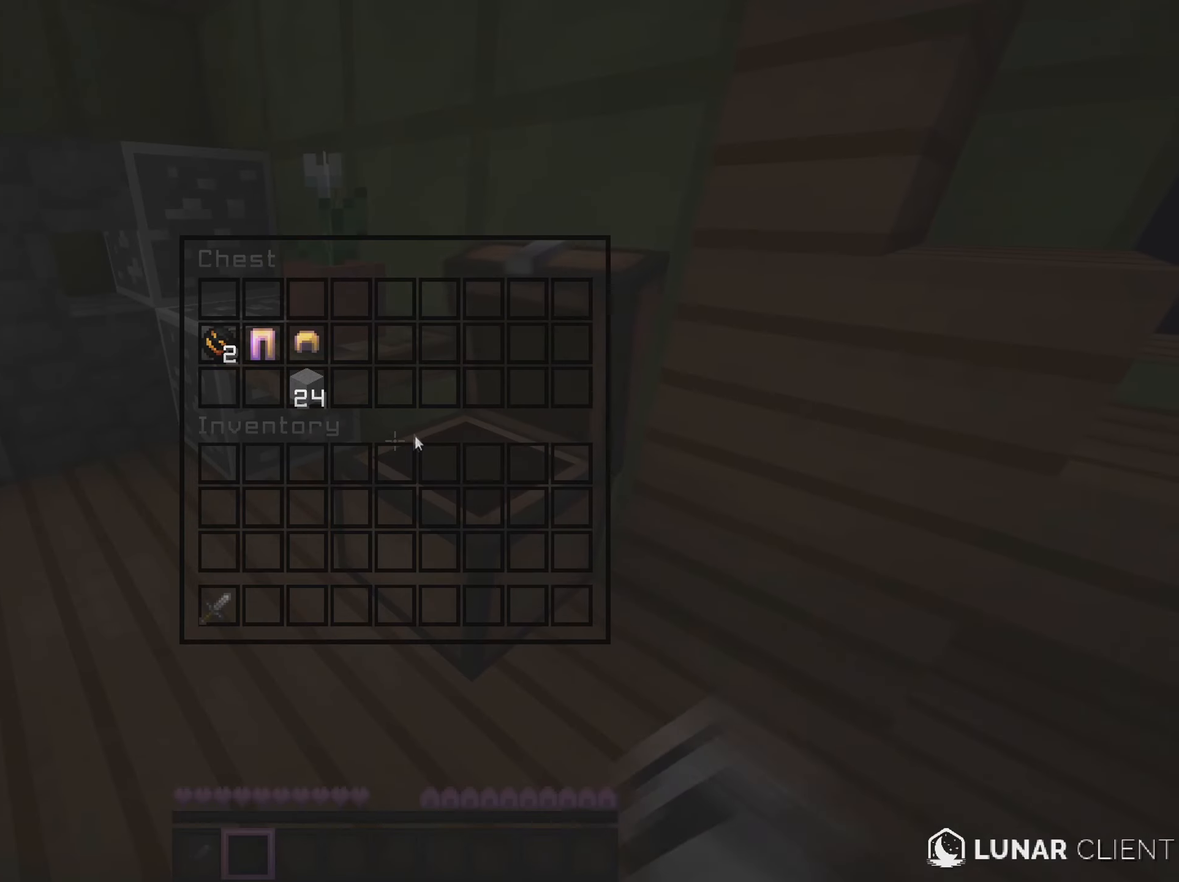
{"keys": [], "mouse": [], "events": []}
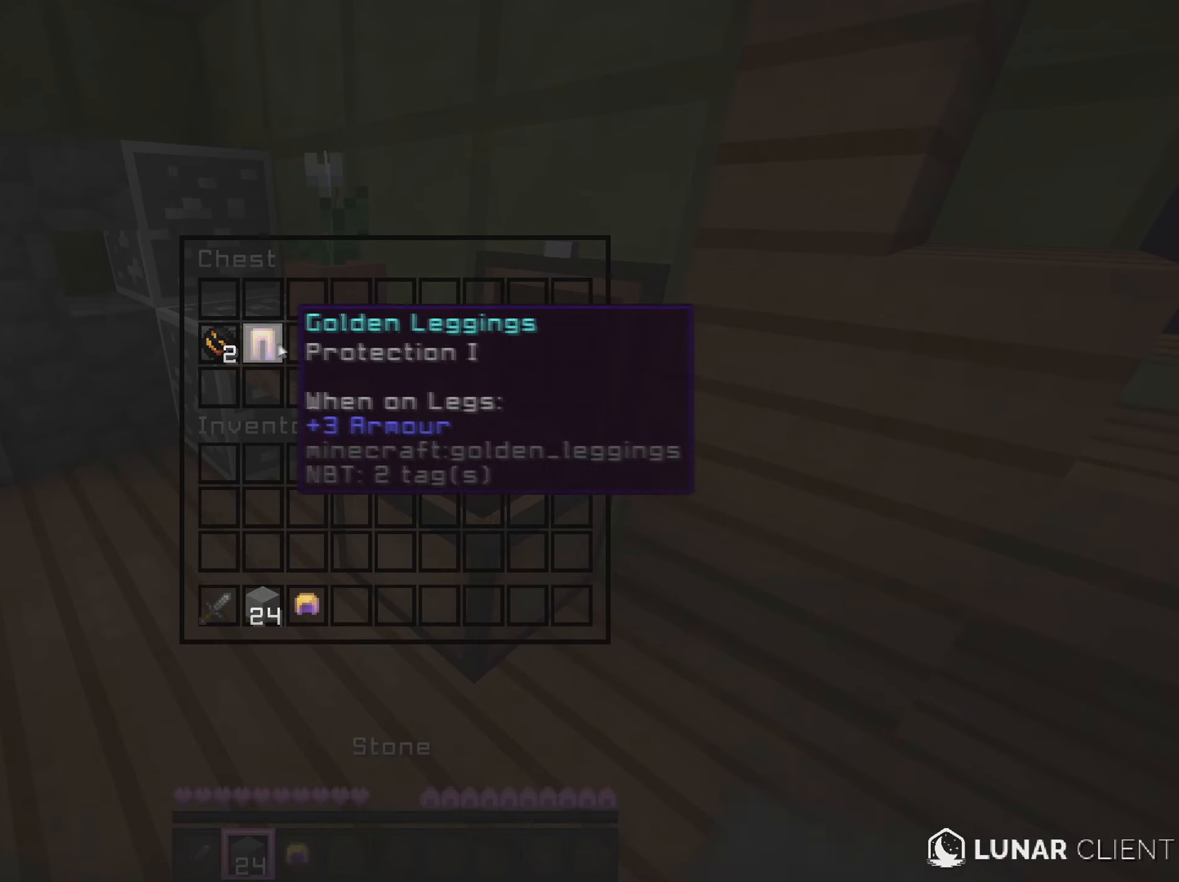
{"keys": [], "mouse": [], "events": []}
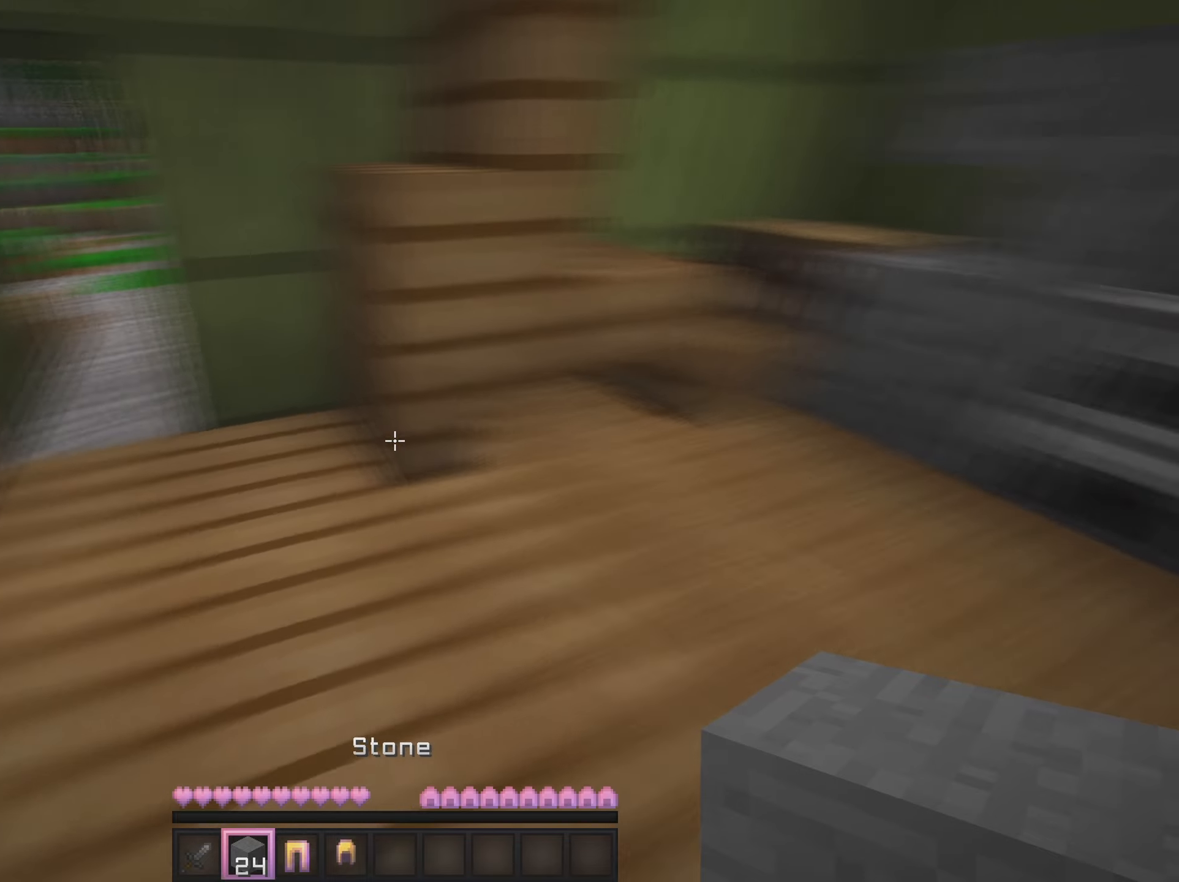
{"keys": [], "mouse": ["right"], "events": [[384, "mouse_right", "down"]]}
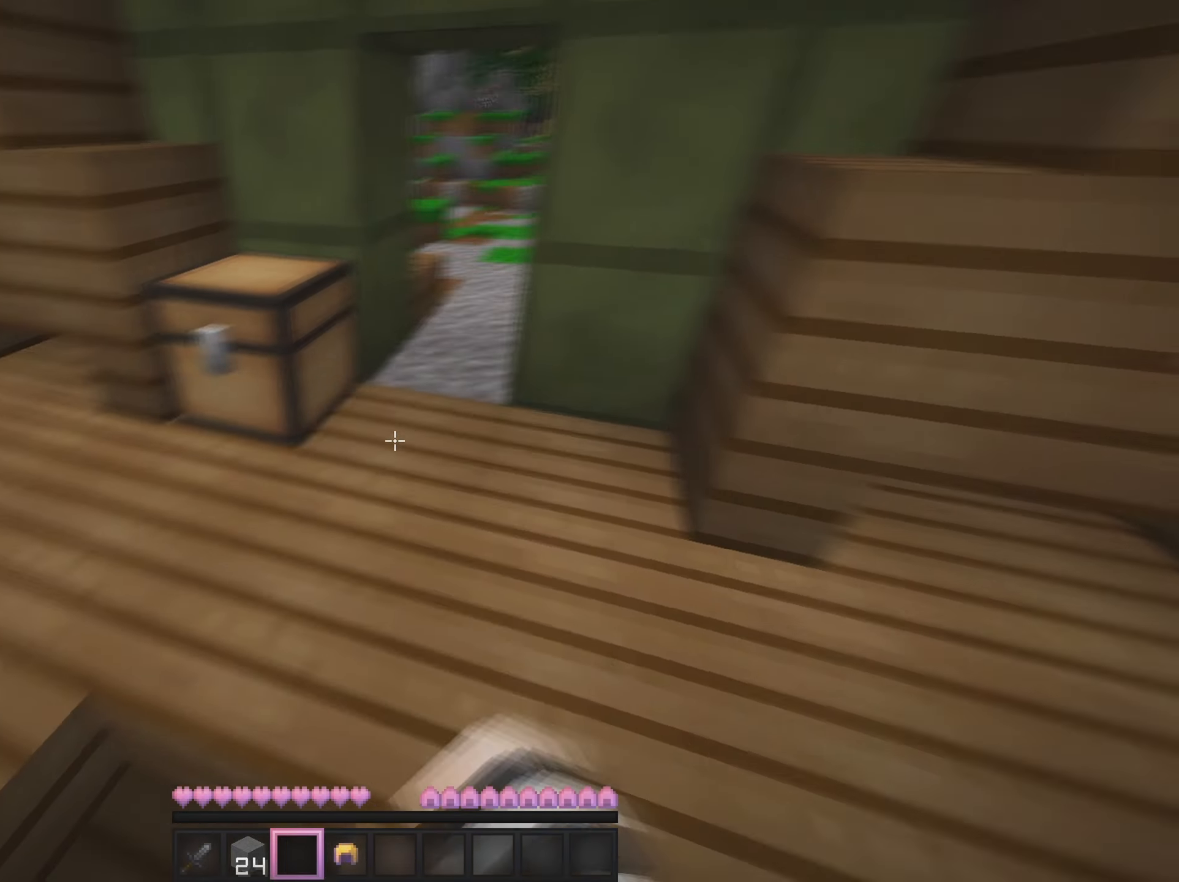
{"keys": ["w"], "mouse": [], "events": [[33, "mouse_right", "up"], [100, "mouse_right", "down"], [183, "w", "down"], [283, "mouse_right", "up"]]}
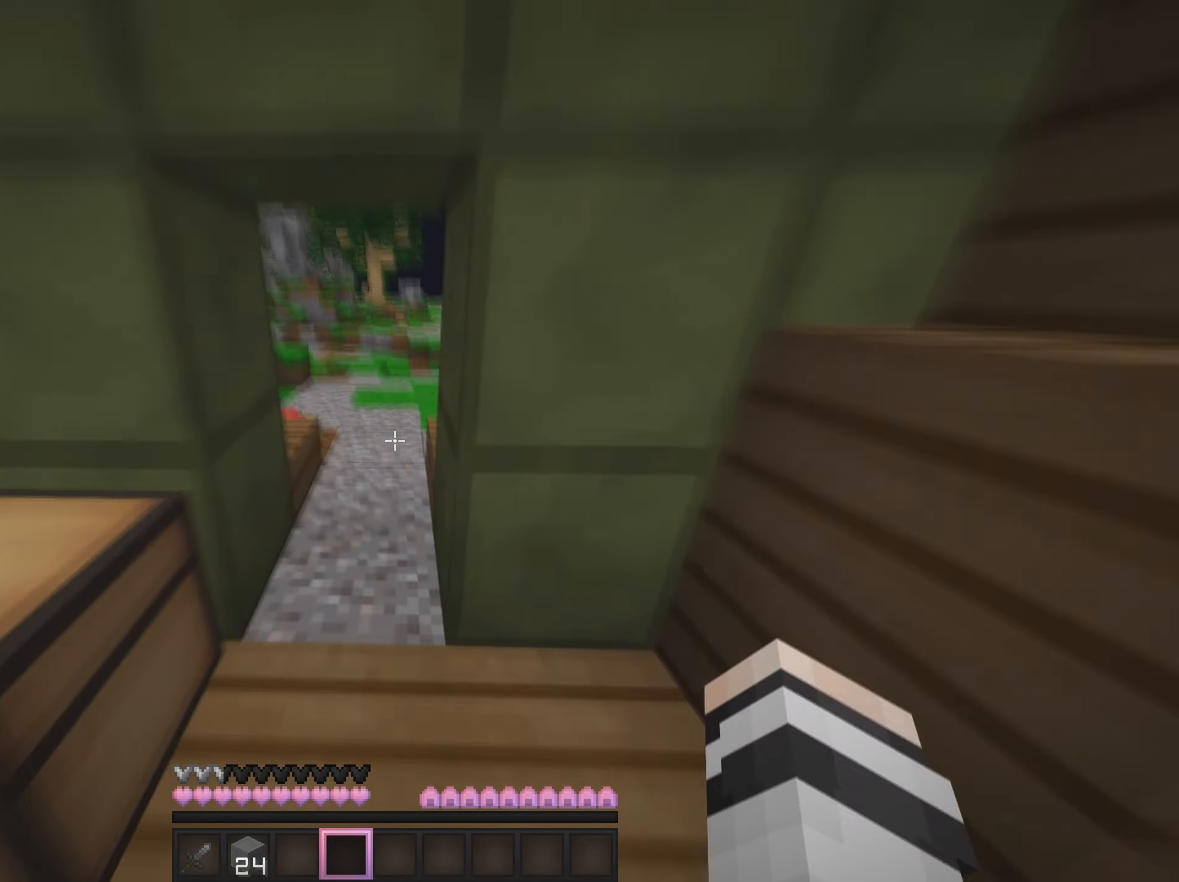
{"keys": ["w"], "mouse": [], "events": []}
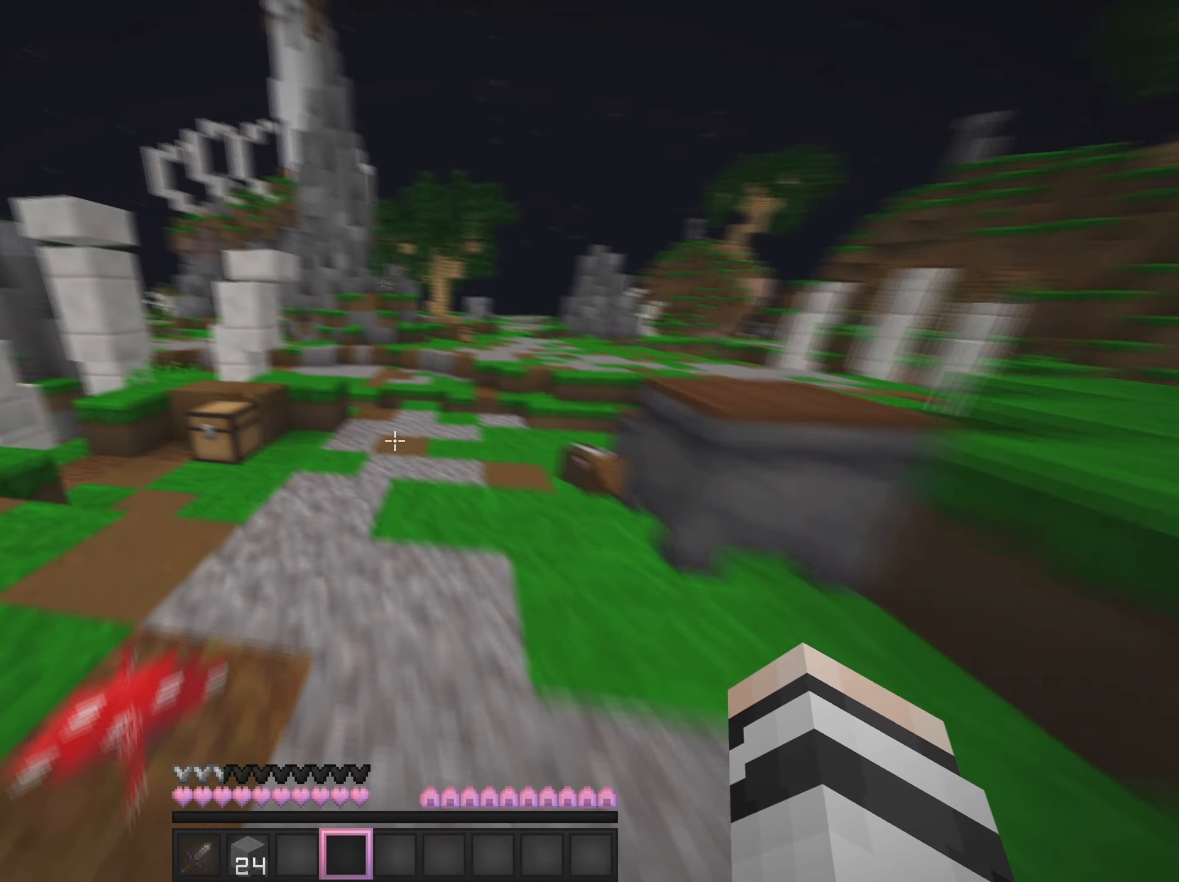
{"keys": ["d", "w"], "mouse": [], "events": [[300, "d", "down"]]}
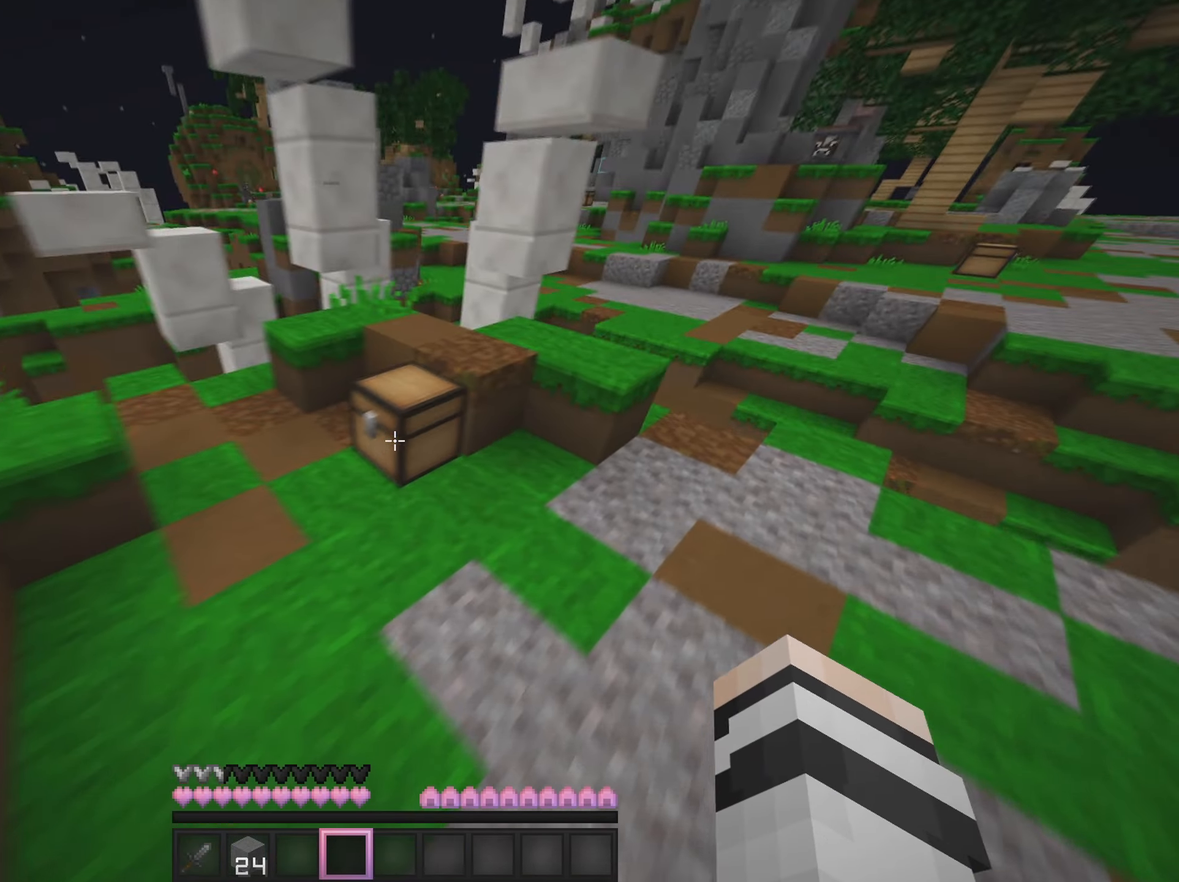
{"keys": [], "mouse": [], "events": [[17, "mouse_right", "down"], [50, "d", "up"], [50, "w", "up"], [67, "mouse_right", "up"]]}
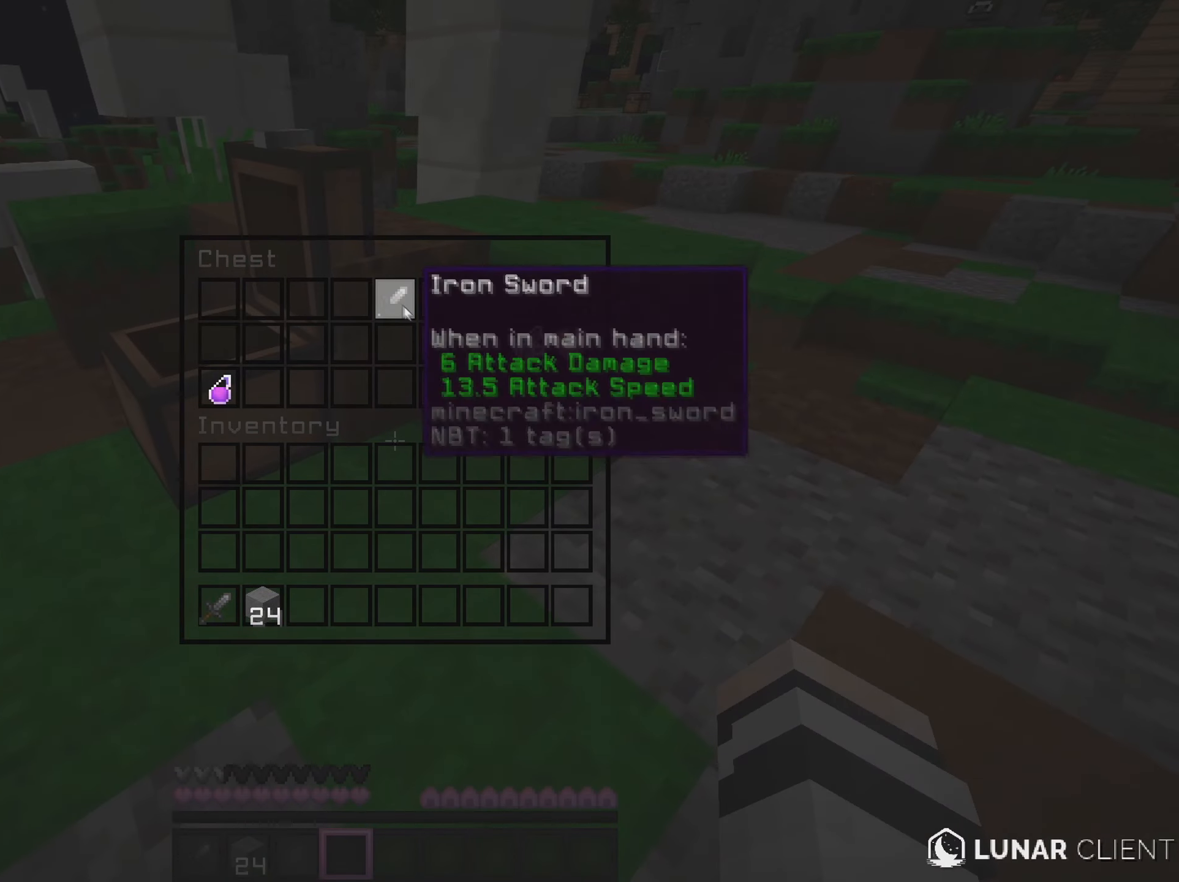
{"keys": [], "mouse": [], "events": []}
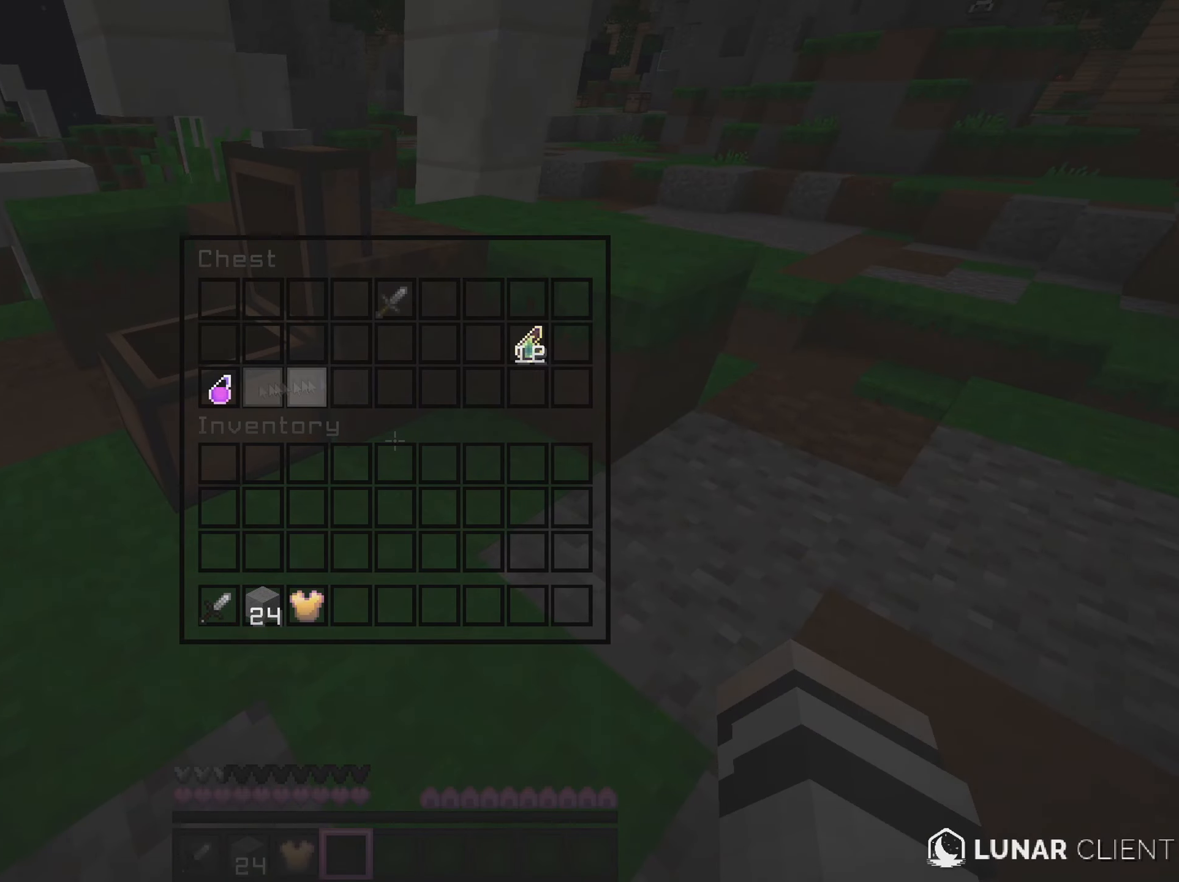
{"keys": [], "mouse": ["right"], "events": [[351, "mouse_left", "down"], [451, "mouse_left", "up"], [451, "mouse_right", "down"]]}
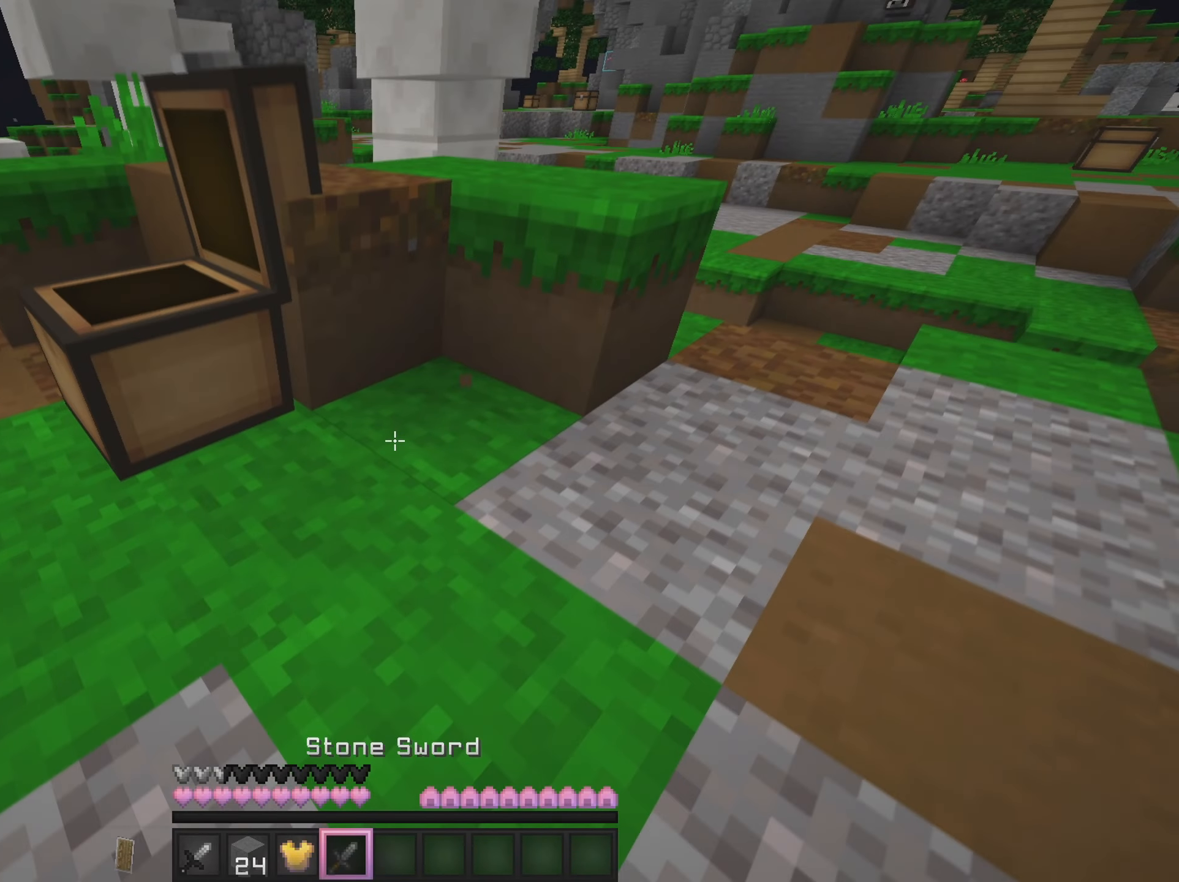
{"keys": [], "mouse": [], "events": [[67, "mouse_right", "up"], [250, "mouse_right", "down"], [317, "mouse_right", "up"]]}
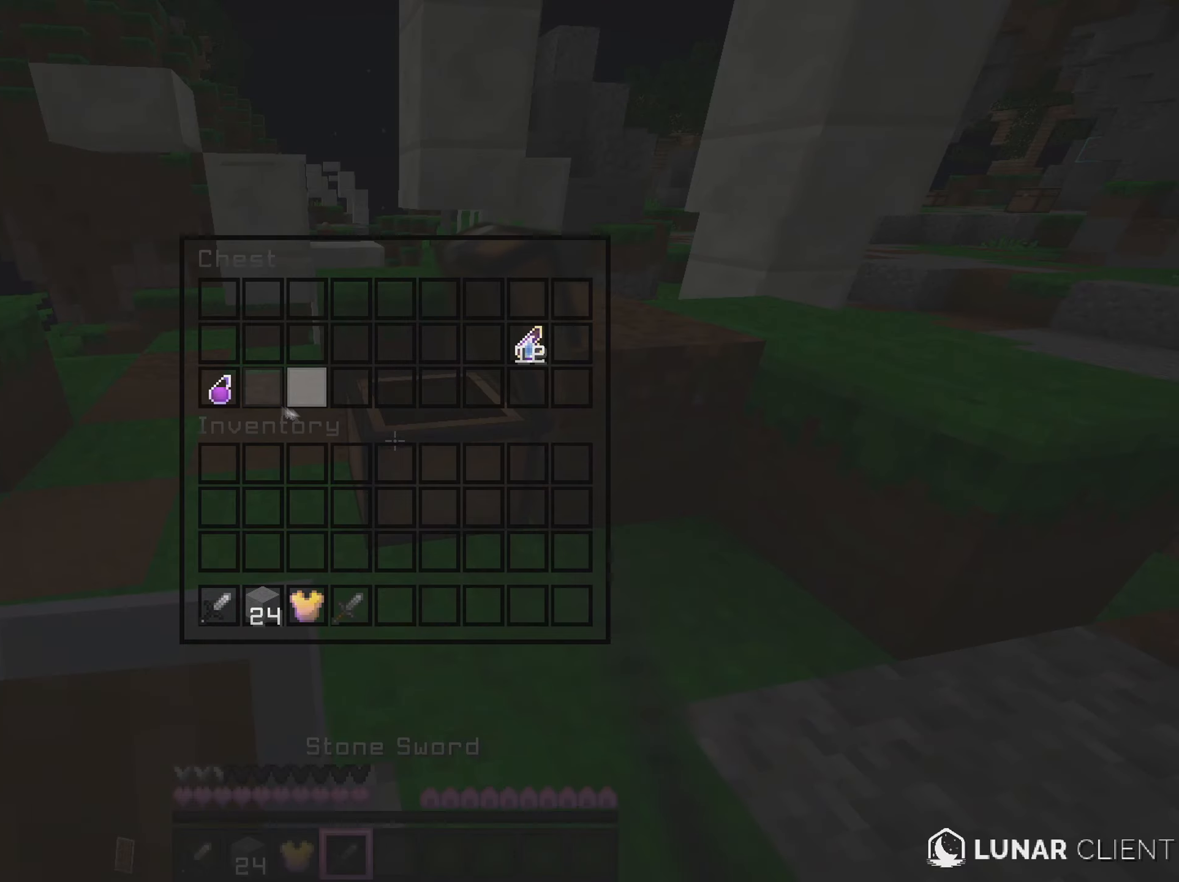
{"keys": [], "mouse": ["right"], "events": [[217, "mouse_left", "down"], [267, "mouse_left", "up"], [451, "mouse_right", "down"]]}
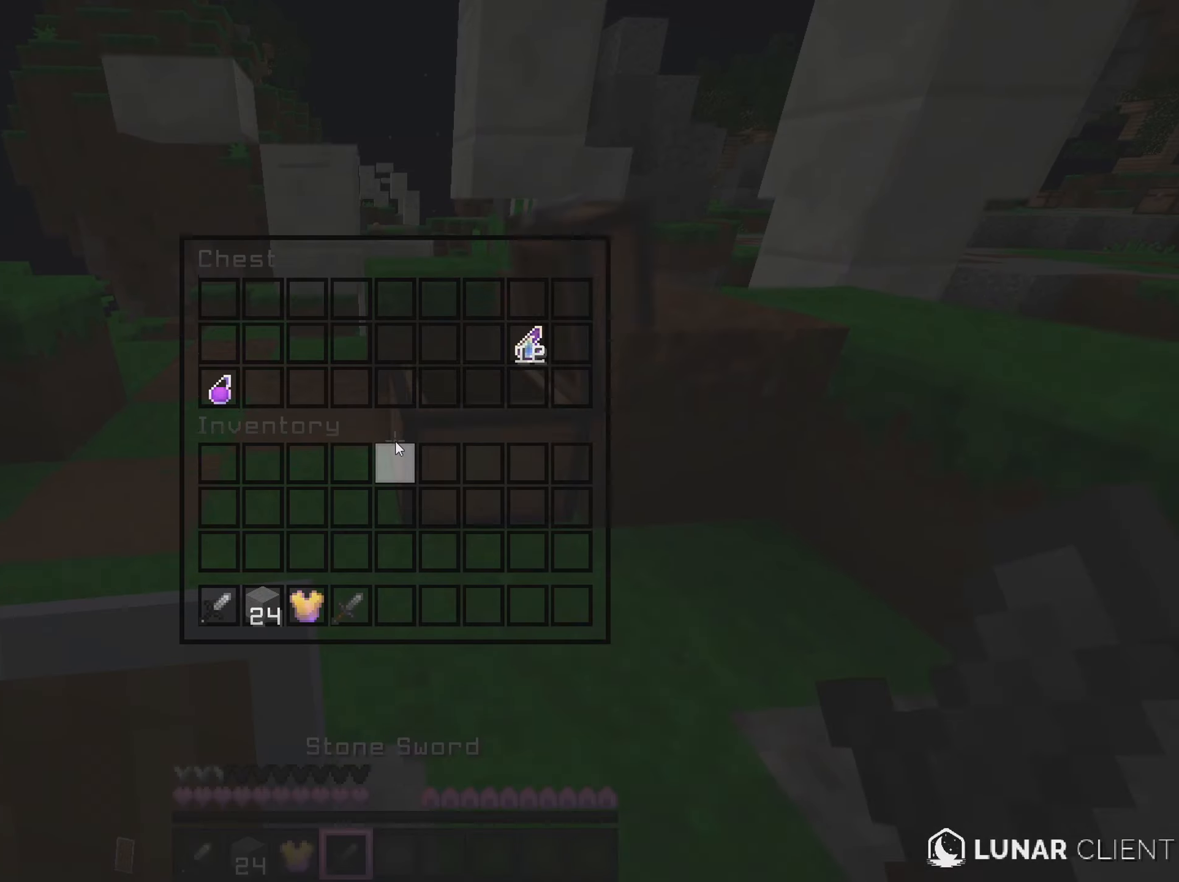
{"keys": [], "mouse": [], "events": [[17, "mouse_right", "up"]]}
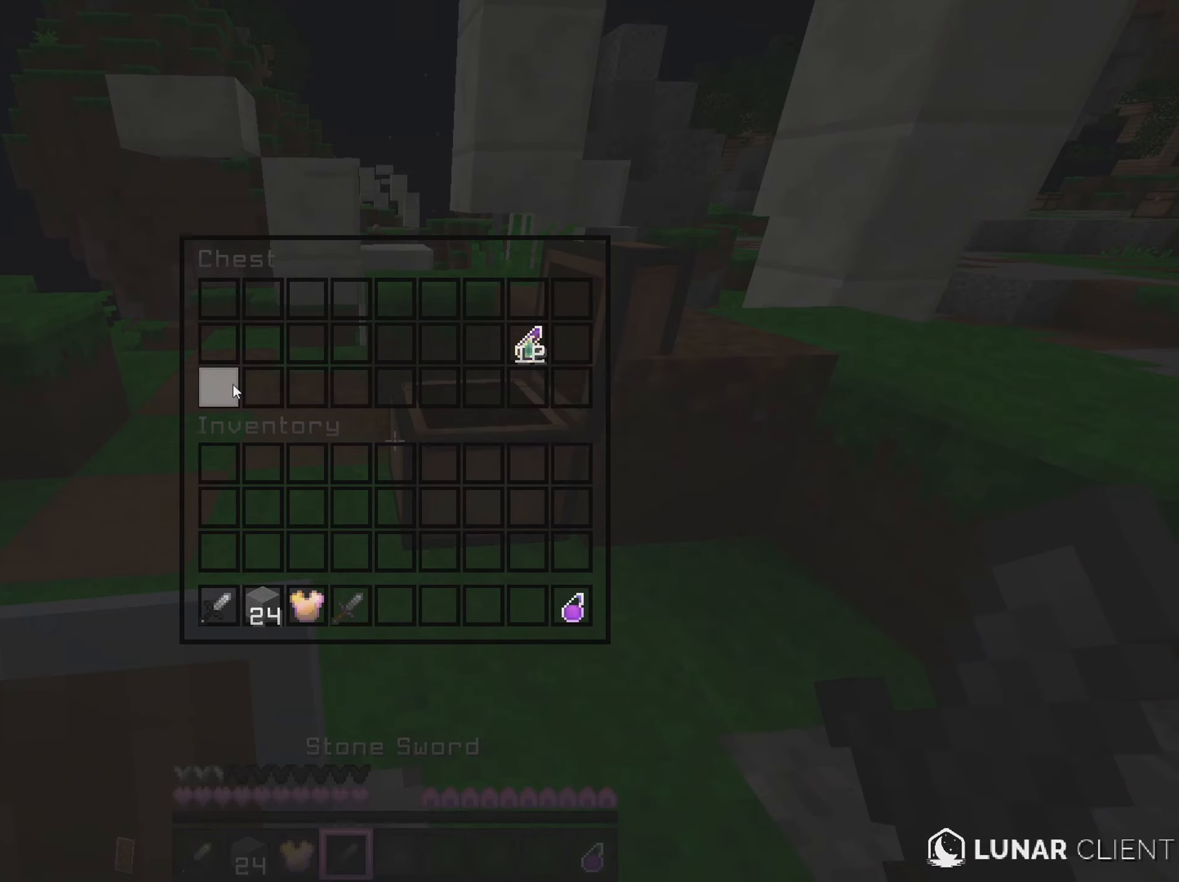
{"keys": [], "mouse": [], "events": [[134, "w", "down"], [468, "w", "up"]]}
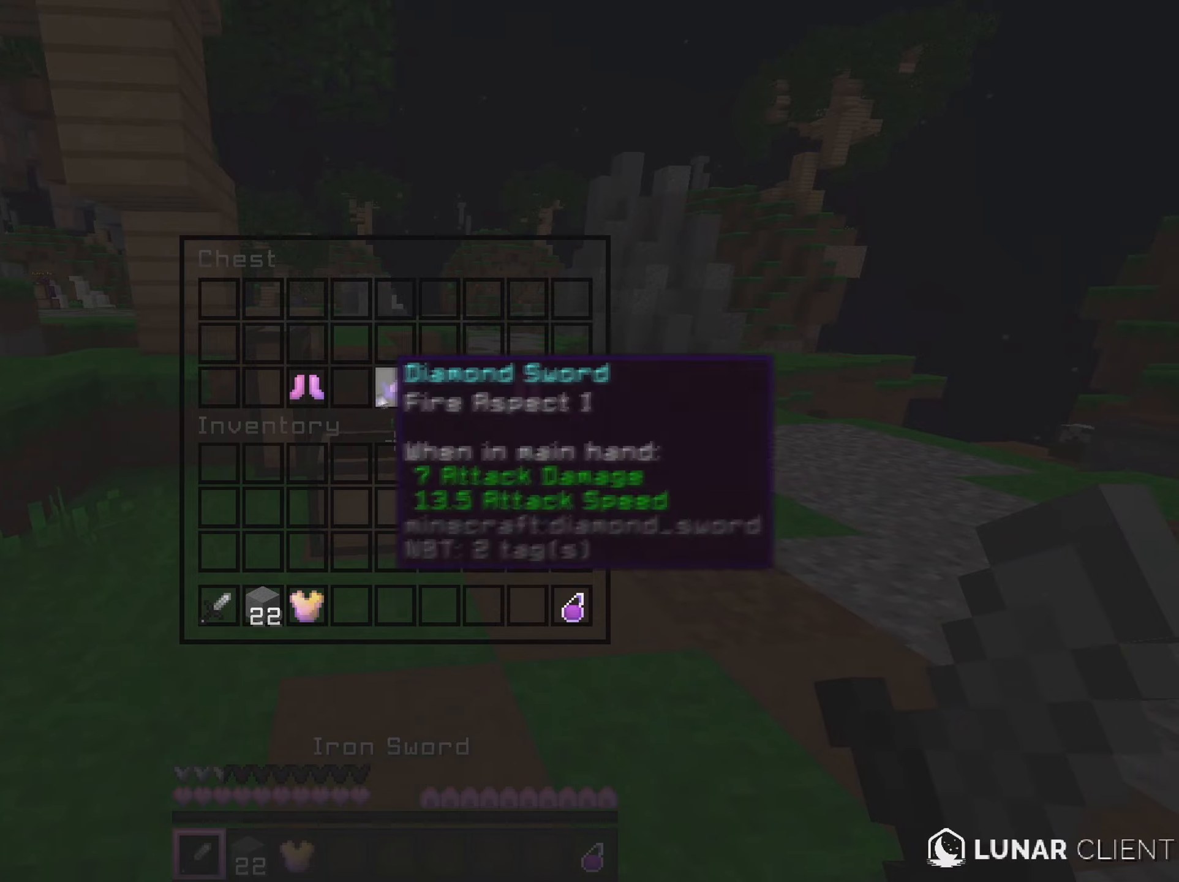
{"keys": [], "mouse": [], "events": []}
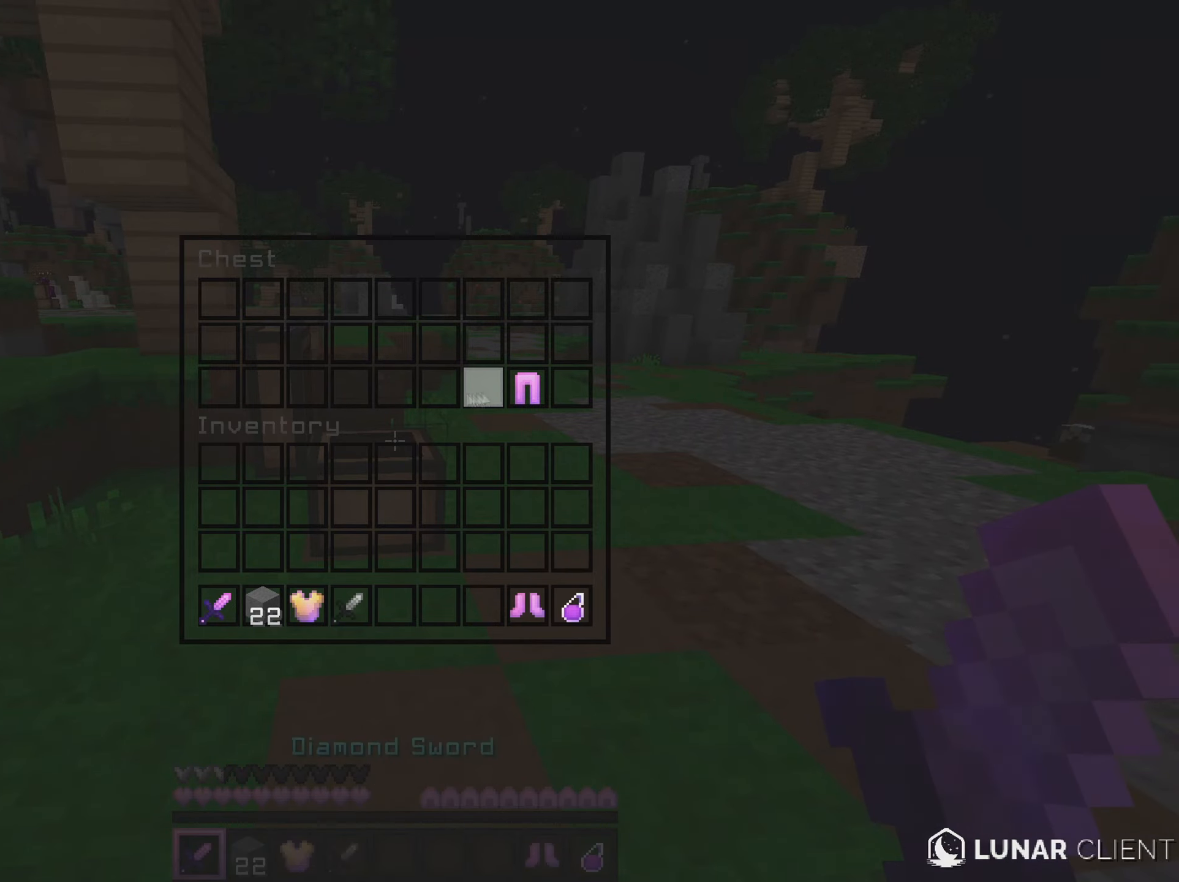
{"keys": ["w"], "mouse": [], "events": [[450, "w", "down"]]}